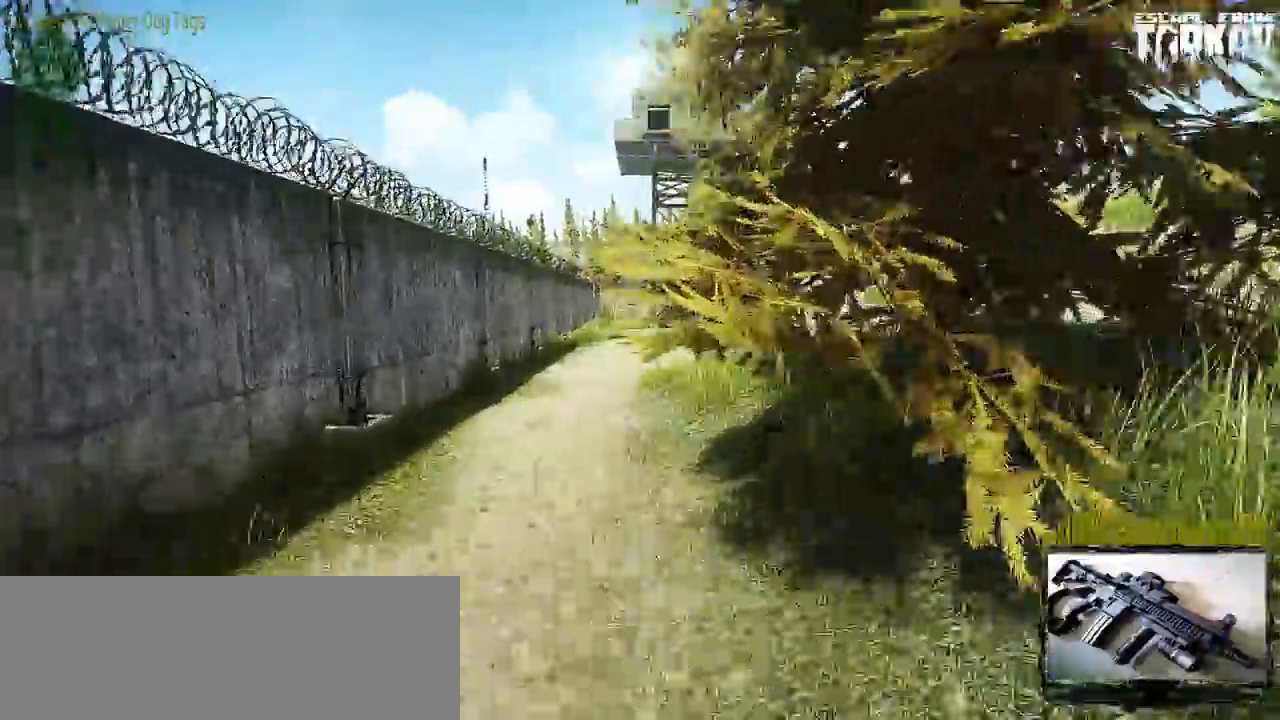
Gameplay with keyboard and mouse; each line is a JSON object with the keys and mouse buttons held at the frame after it. "events" lists presses ("down") and releases ("up") of "0", "1", "2", "3", "4", "5", "6", "7", "8", "9", "a", "alt_l", "alt_r", "b", "c", "caps_lock", "ctrl_l", "ctrl_r", "d", "down", "e", "escape", "f1", "f10", "f11", "f12", "f2", "f3", "f4", "f5", "f6", "f7", "f8", "f9", "g", "h", "i", "j", "k", "l", "left", "m", "n", "o", "p", "q", "r", "return", "right", "s", "shift_l", "shift_r", "space", "super", "t", "tab", "tilde", "u", "up", "v", "w", "x", "y", "z" and "mouse_wheel" between this image and that frame as [ms after this image, input, new state], when the widget could be followed in between. "mouse_wheel" = the "wheel" button of the "mouse" list. No other keys are recorded. "wheel" means that the mouse wheel is clicked or scrolled. Mouse movement is not recorded. Not read: f.
{"keys": ["a", "shift_l", "w"], "mouse": [], "events": []}
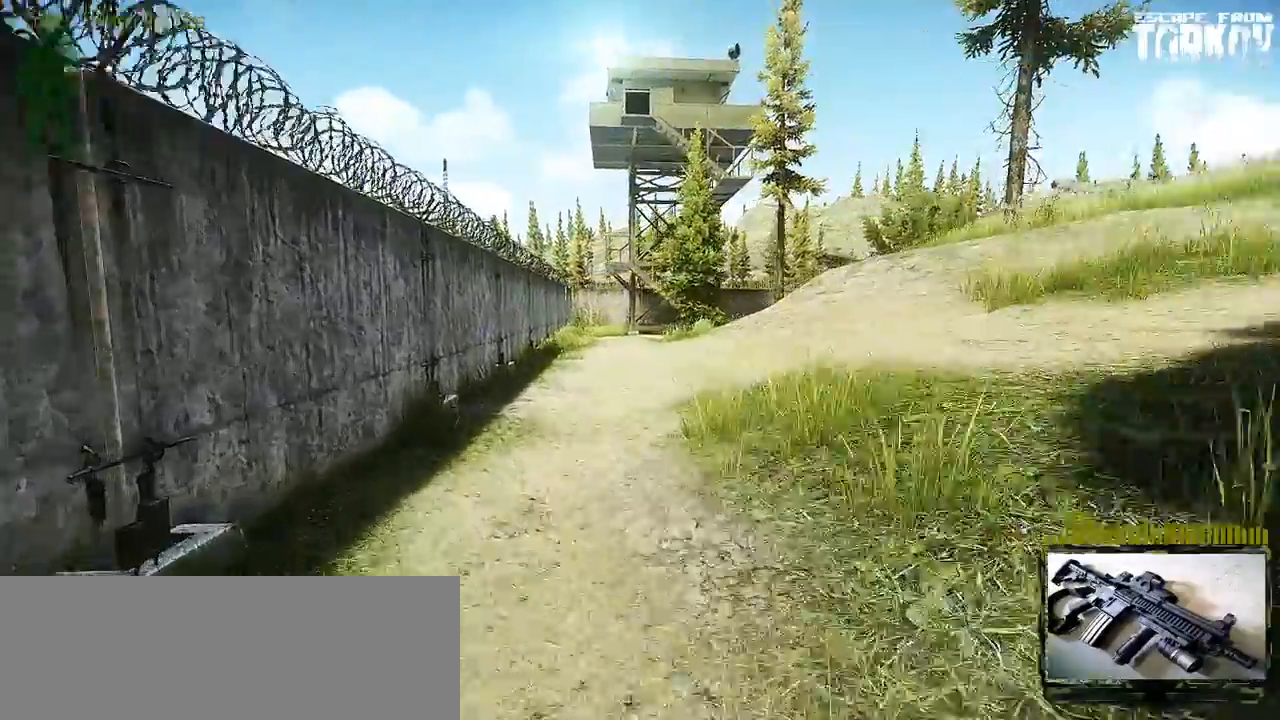
{"keys": ["a", "w"], "mouse": [], "events": [[417, "shift_l", "up"]]}
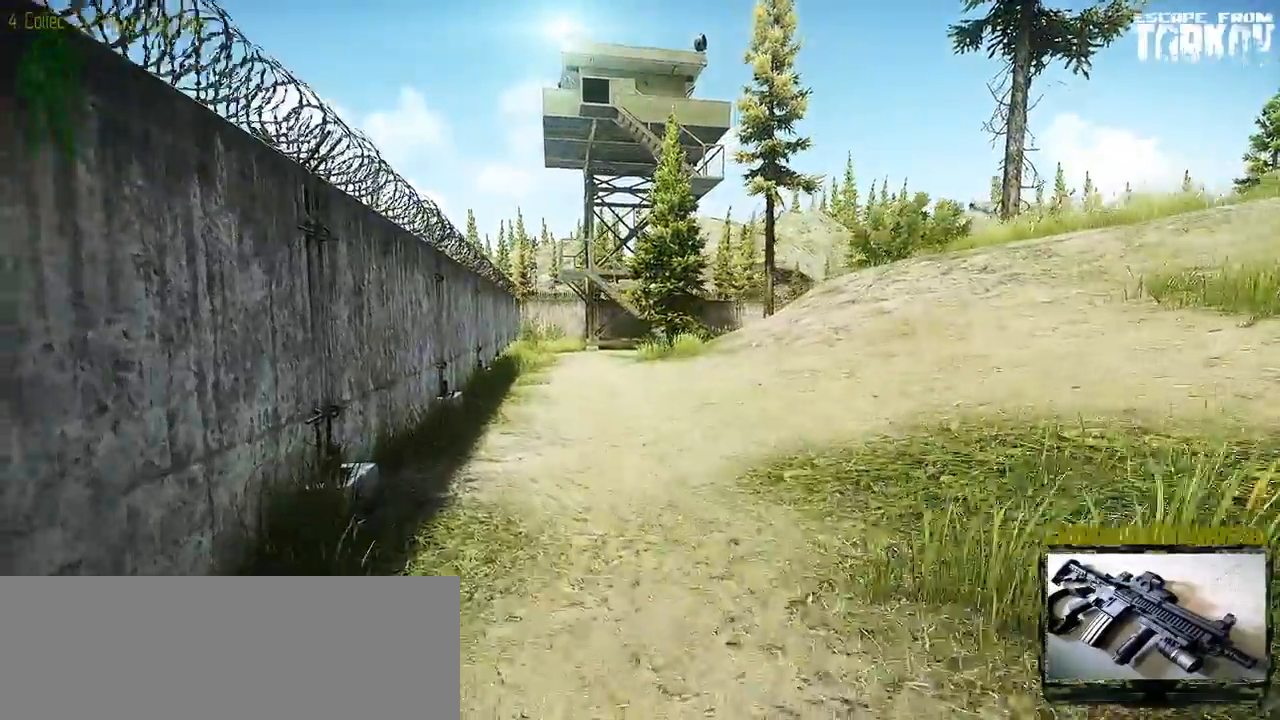
{"keys": ["w"], "mouse": [], "events": [[467, "a", "up"]]}
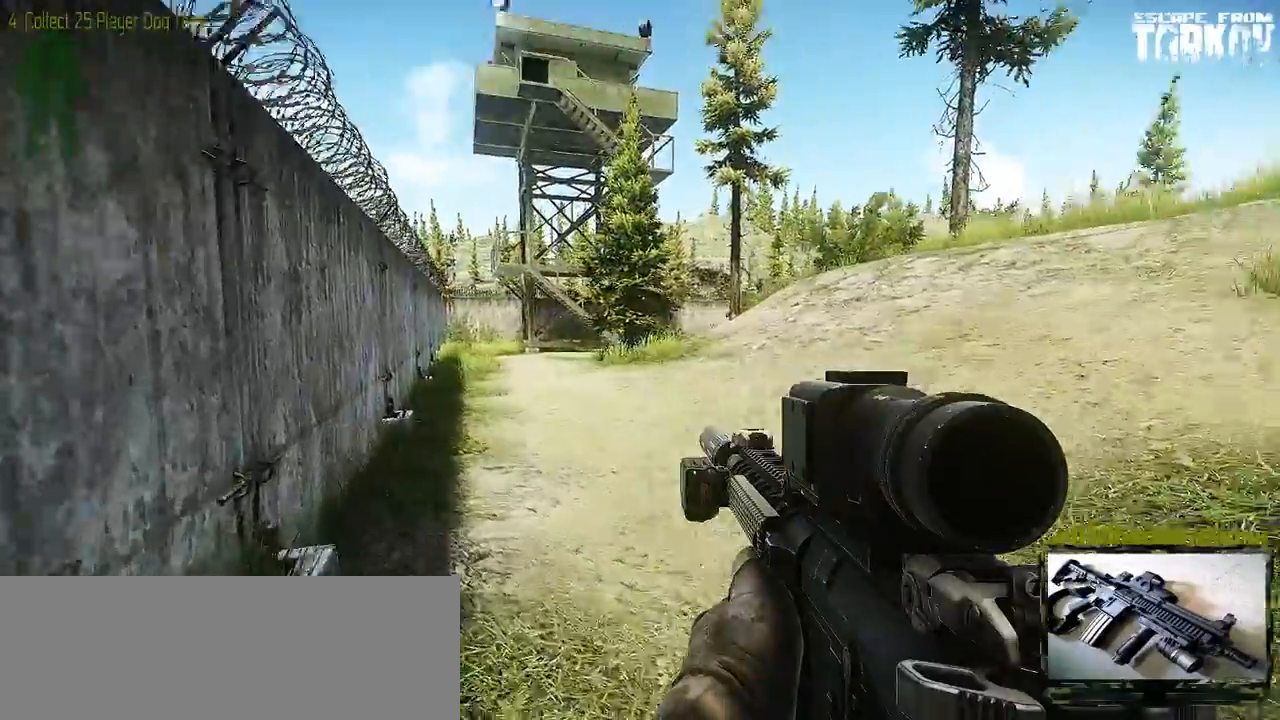
{"keys": ["a"], "mouse": [], "events": [[250, "a", "down"], [317, "w", "up"]]}
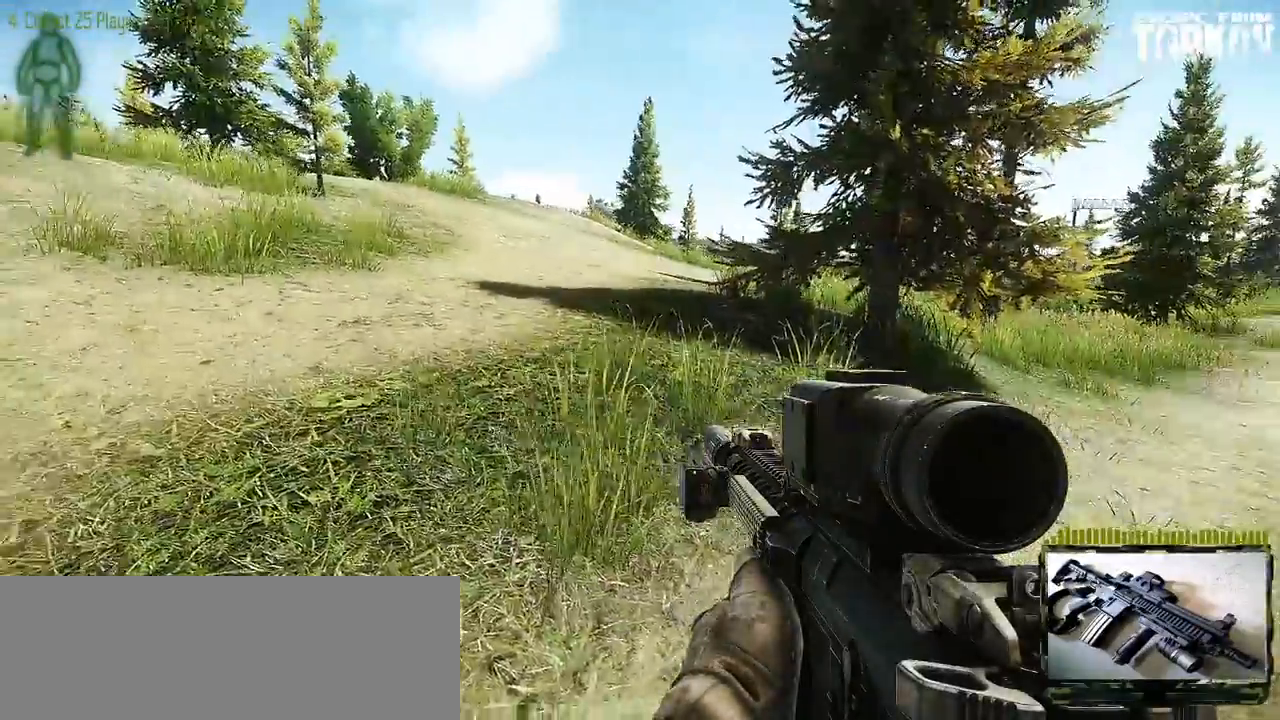
{"keys": ["a", "s"], "mouse": [], "events": [[17, "s", "down"]]}